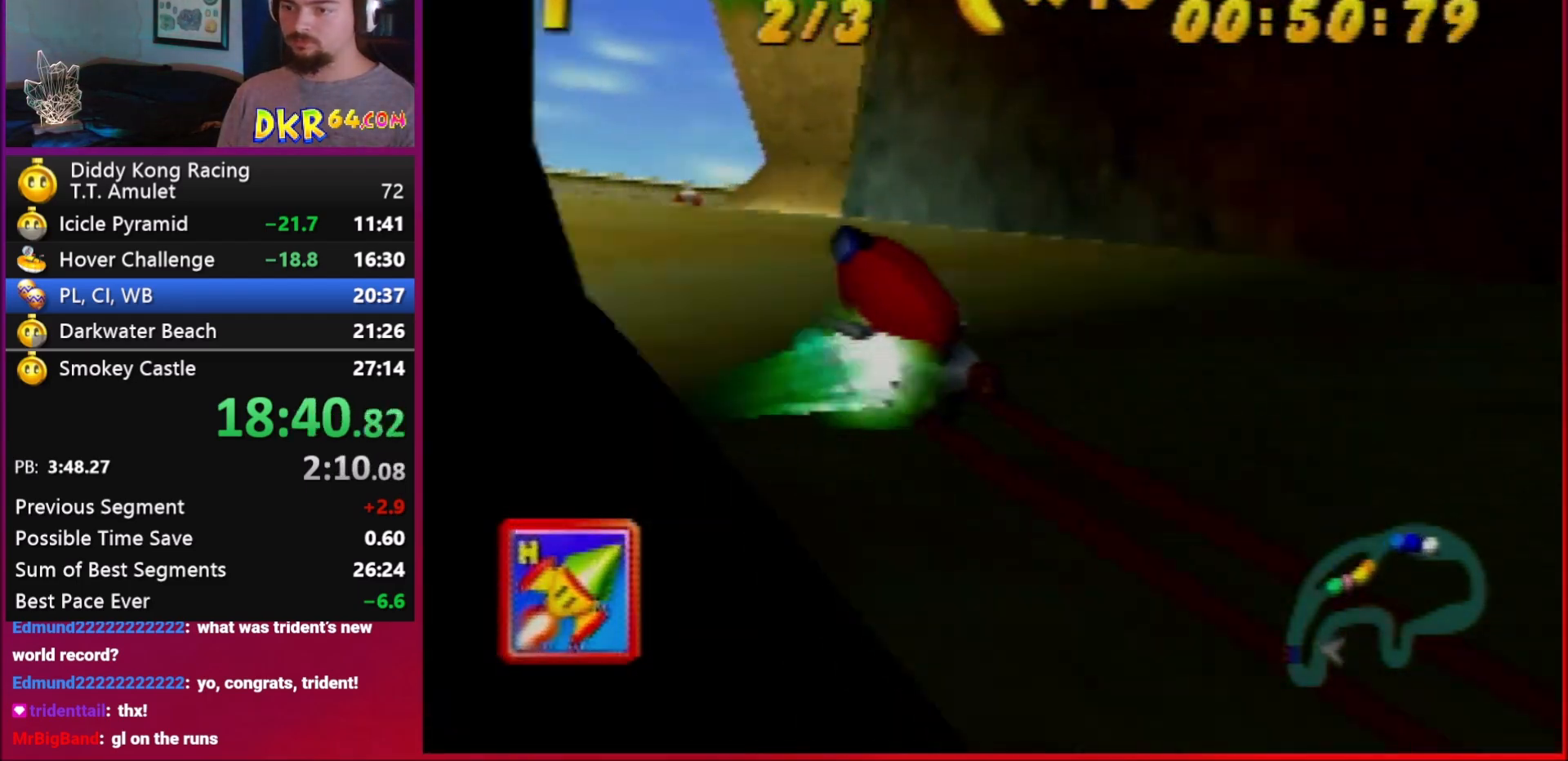
Gameplay with a controller (Nintendo layout); each line is a JSON object with the inputs held at the frame after it. "events" lists button and stick changes between this image and that frame as [ms after this image, input, new state], when the widget could be followed in between. Not read: L1 L3 R3.
{"buttons": [], "left_stick": "right", "events": [[117, "A", "up"], [250, "A", "down"], [317, "A", "up"], [417, "R1", "up"]]}
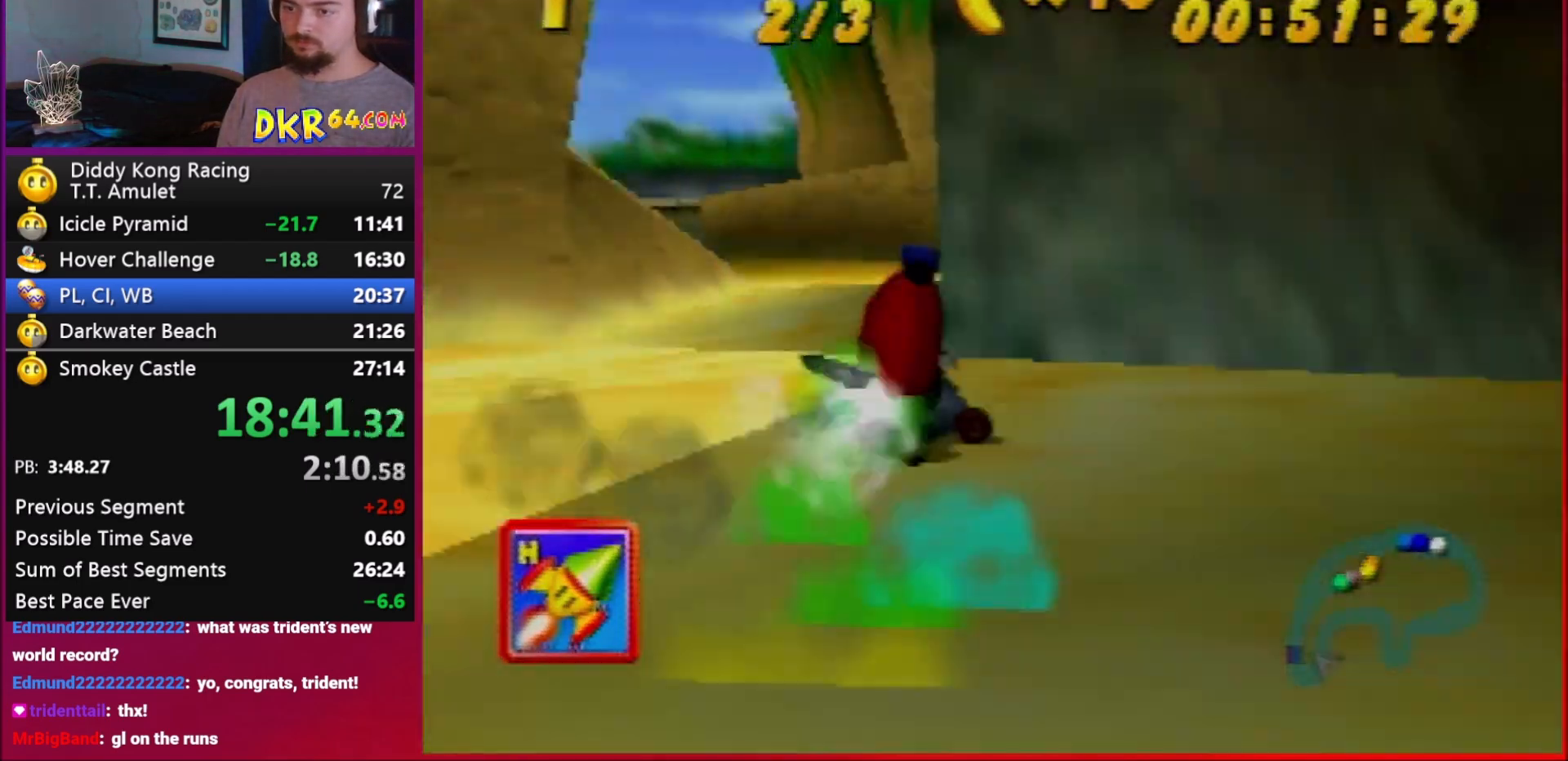
{"buttons": ["A", "B", "R1"], "left_stick": "right", "events": [[117, "A", "down"], [150, "A", "up"], [317, "A", "down"], [383, "A", "up"], [417, "R1", "down"], [483, "A", "down"], [483, "B", "down"]]}
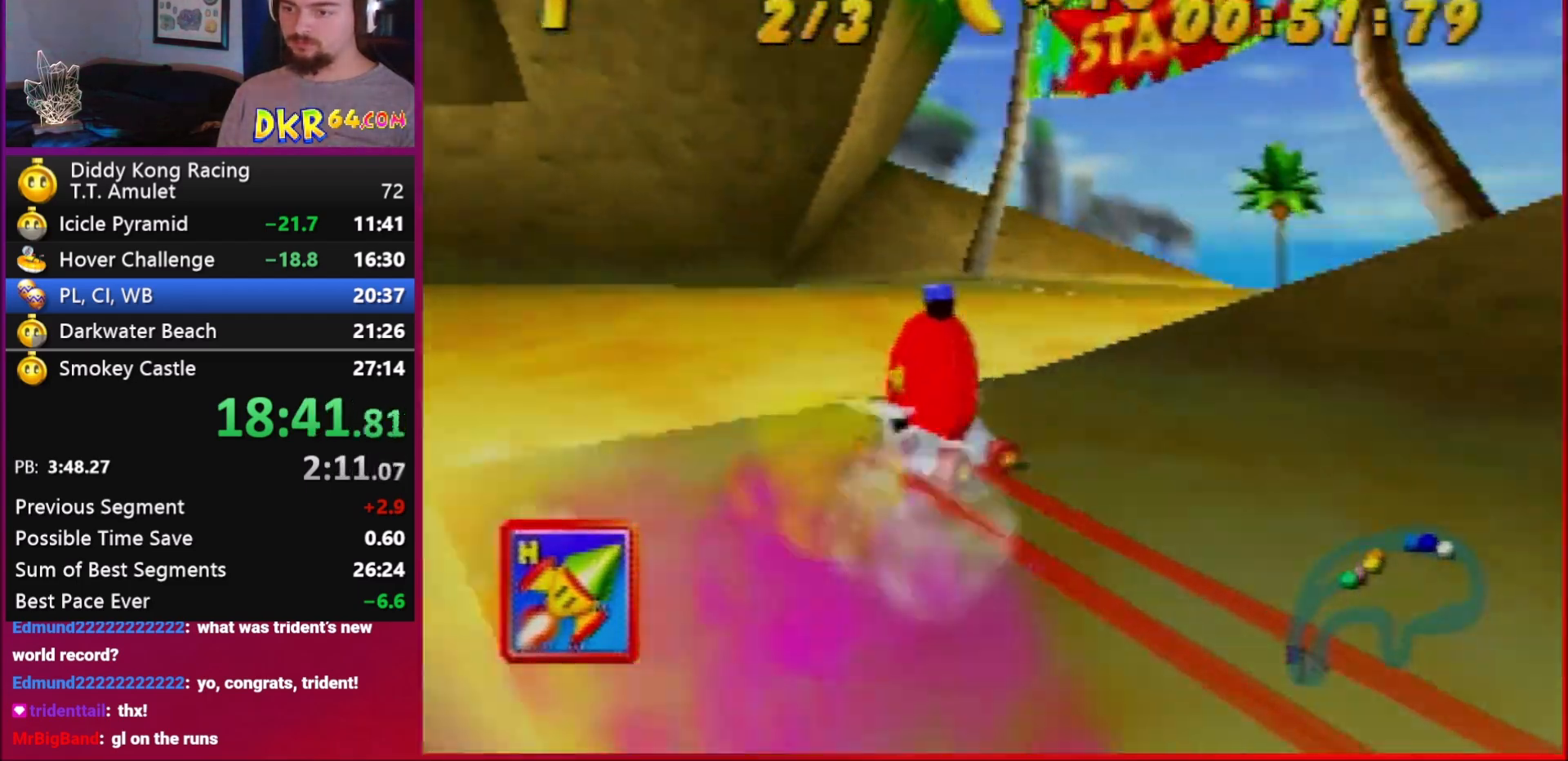
{"buttons": ["R1"], "left_stick": "right", "events": [[250, "A", "up"], [250, "B", "up"]]}
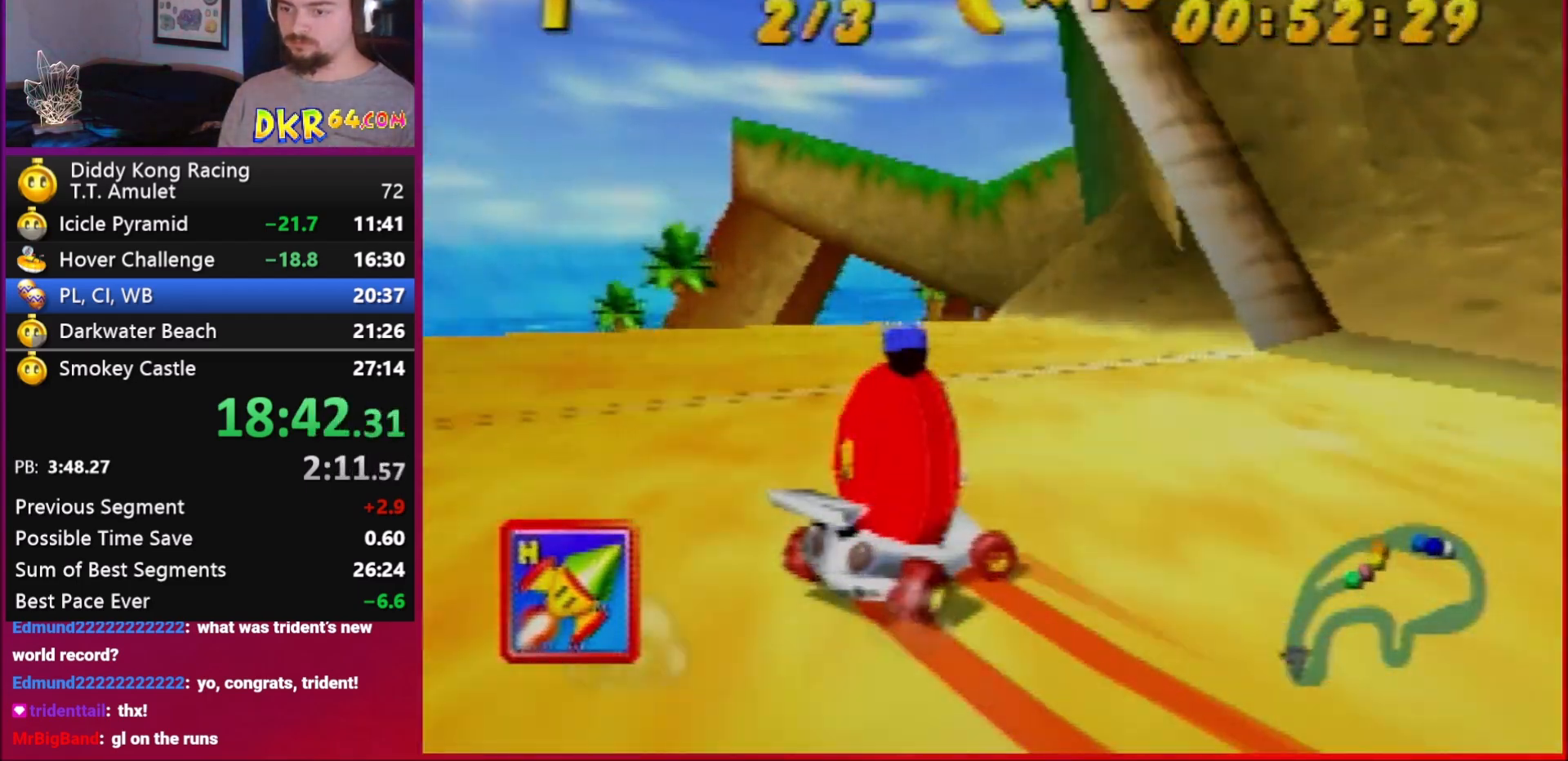
{"buttons": ["R1"], "left_stick": "left", "events": [[17, "R1", "up"], [117, "A", "down"], [117, "R1", "down"], [183, "A", "up"], [217, "left_stick", "up-left"], [283, "left_stick", "left"], [350, "A", "down"], [383, "A", "up"]]}
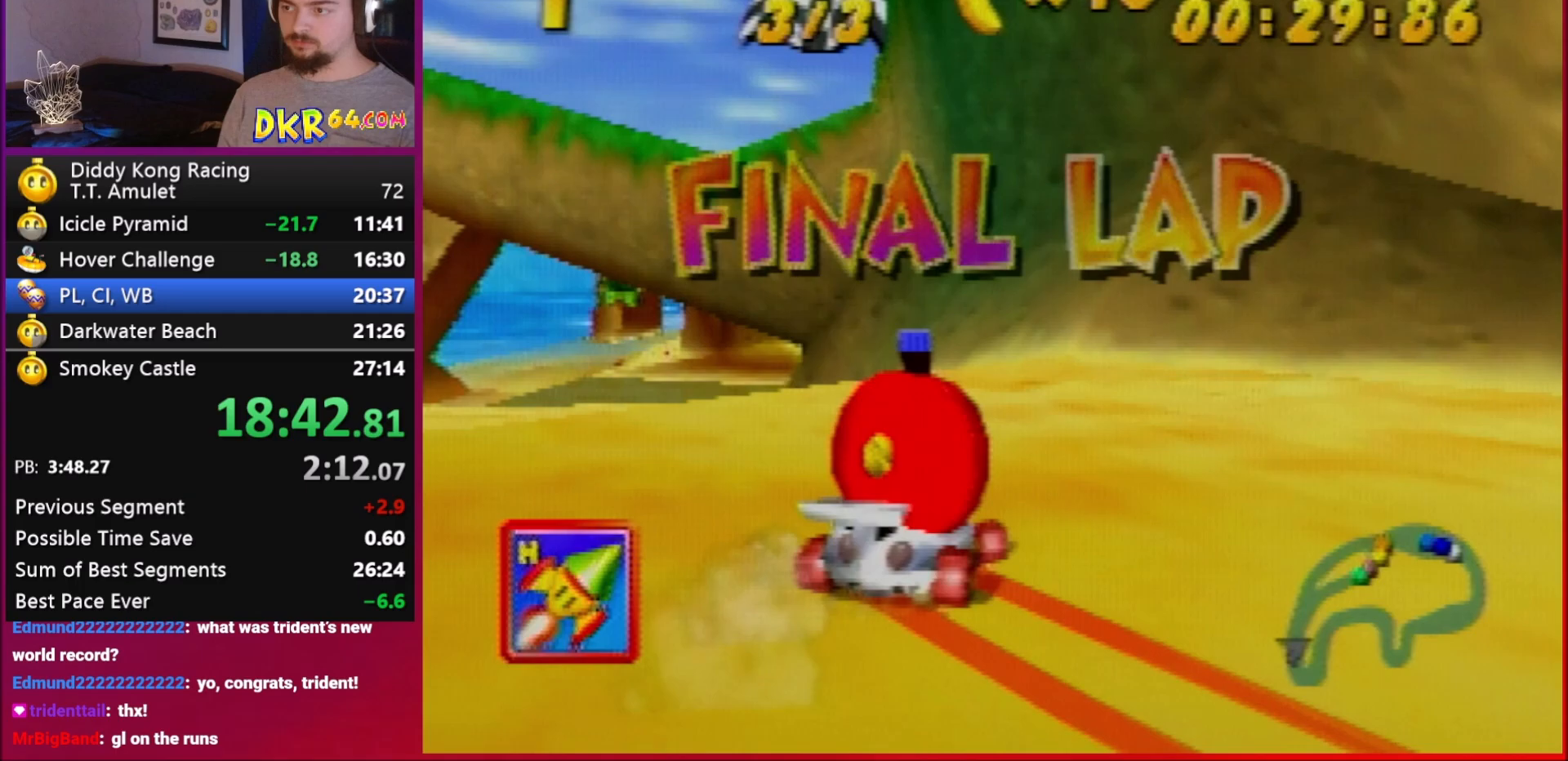
{"buttons": ["A", "R1"], "left_stick": "left", "events": [[283, "A", "down"], [350, "A", "up"], [483, "A", "down"]]}
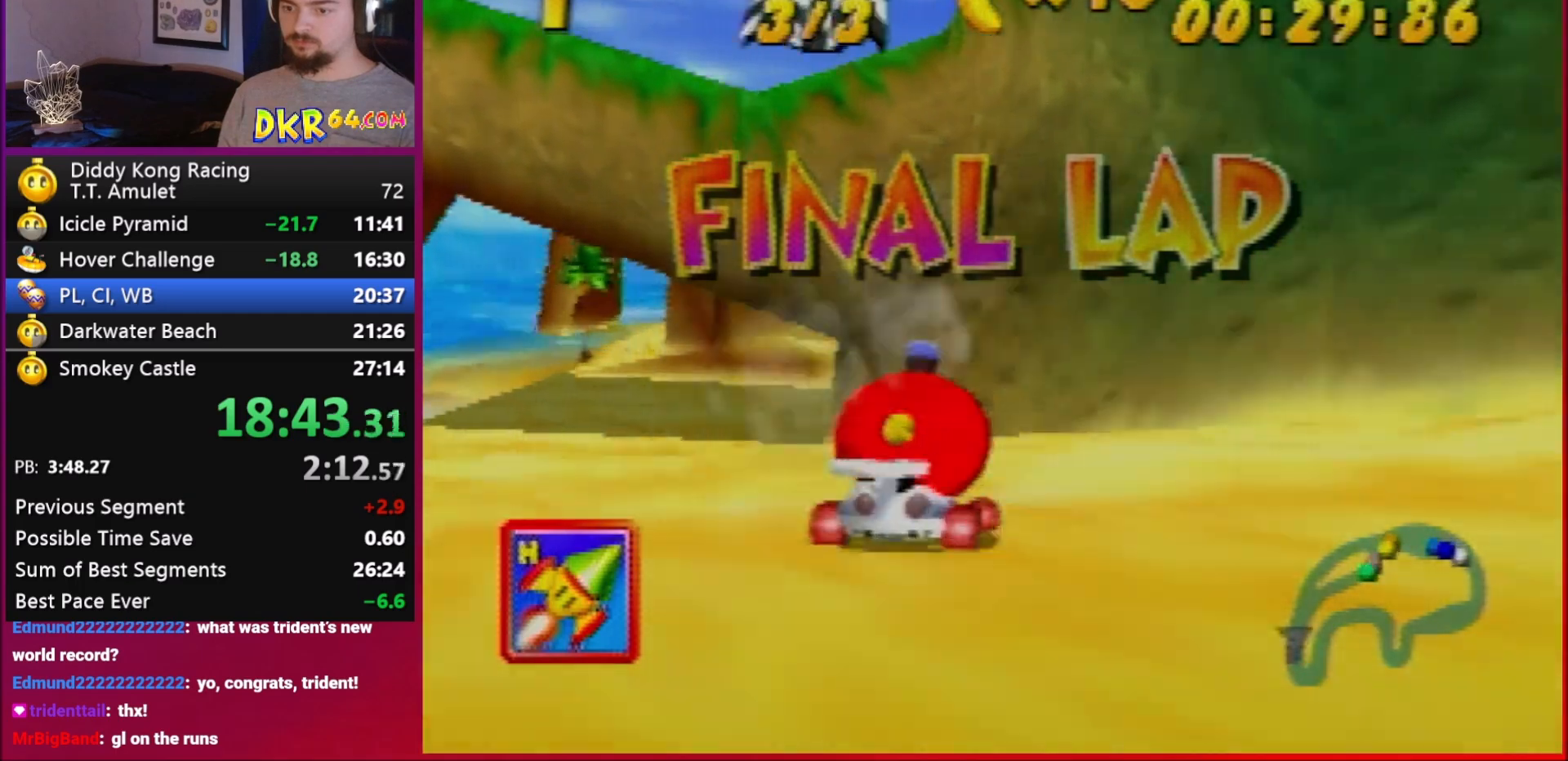
{"buttons": [], "left_stick": "down-left", "events": [[50, "A", "up"], [50, "R1", "up"], [183, "A", "down"], [183, "left_stick", "down-left"], [217, "A", "up"], [383, "A", "down"], [450, "A", "up"]]}
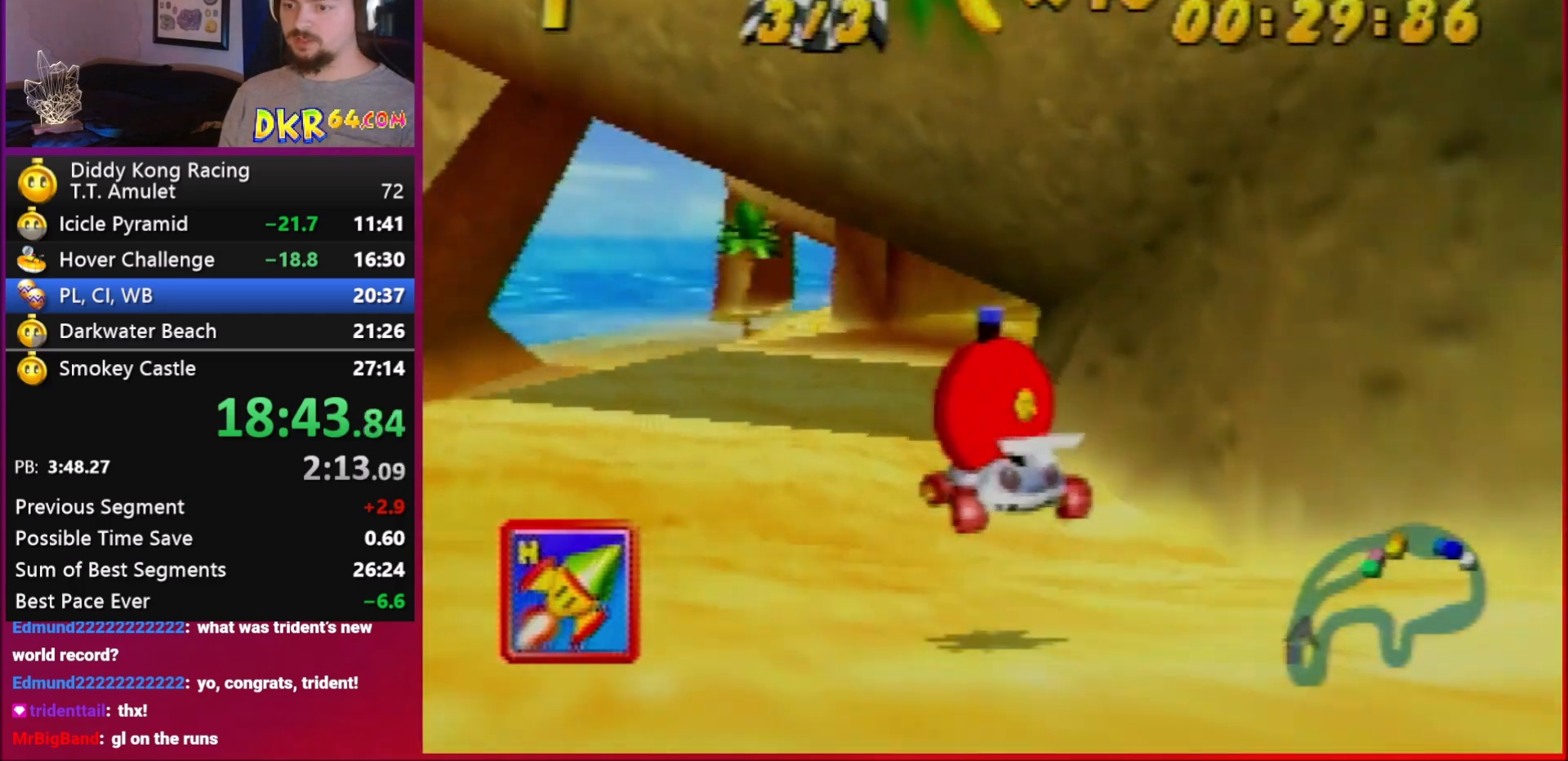
{"buttons": [], "left_stick": "center", "events": [[50, "A", "down"], [83, "A", "up"], [183, "left_stick", "up-left"], [250, "A", "down"], [283, "A", "up"], [450, "left_stick", "center"]]}
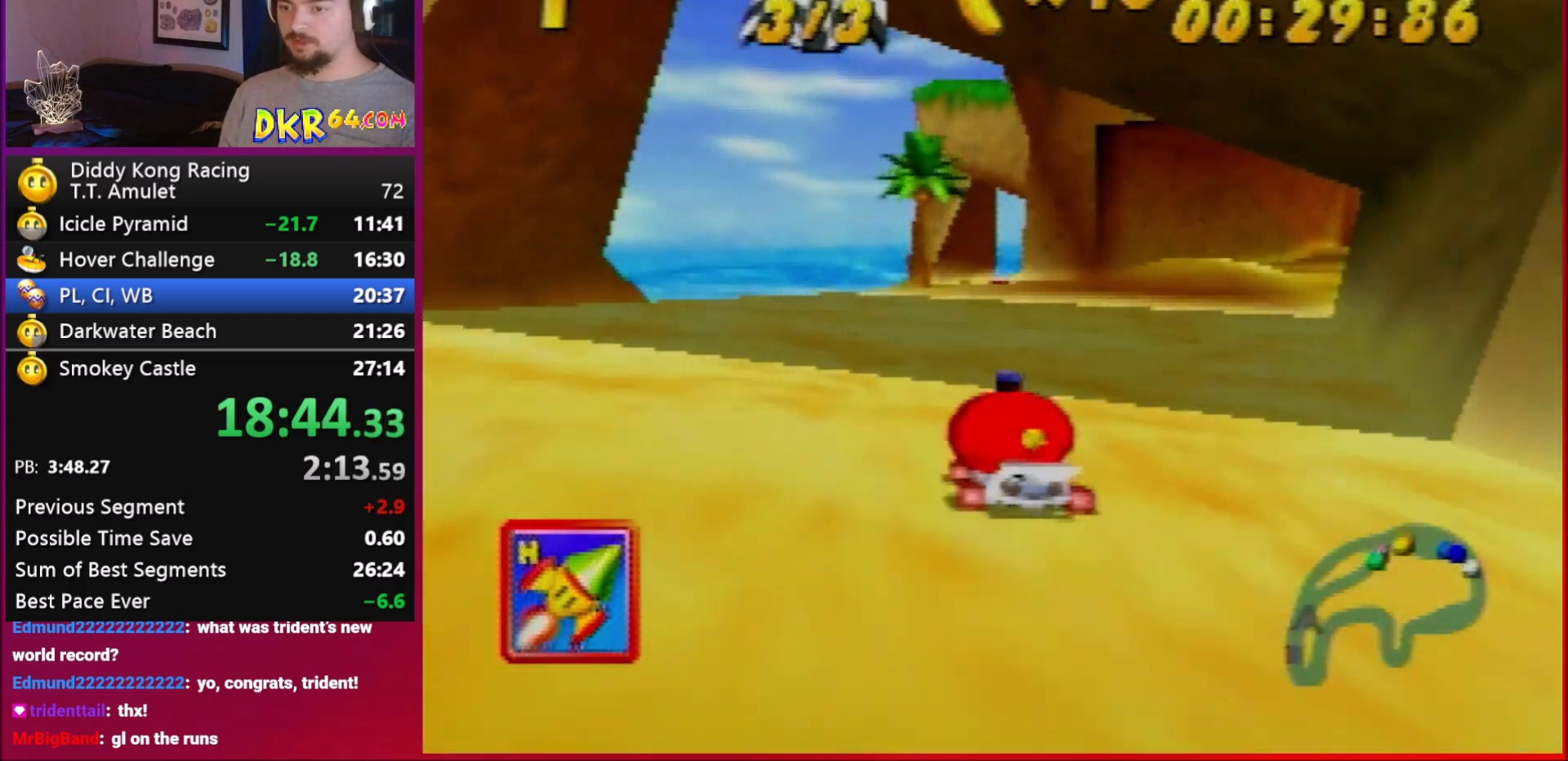
{"buttons": [], "left_stick": "center", "events": [[183, "A", "down"], [217, "A", "up"], [283, "left_stick", "right"], [383, "A", "down"], [383, "left_stick", "center"], [450, "A", "up"]]}
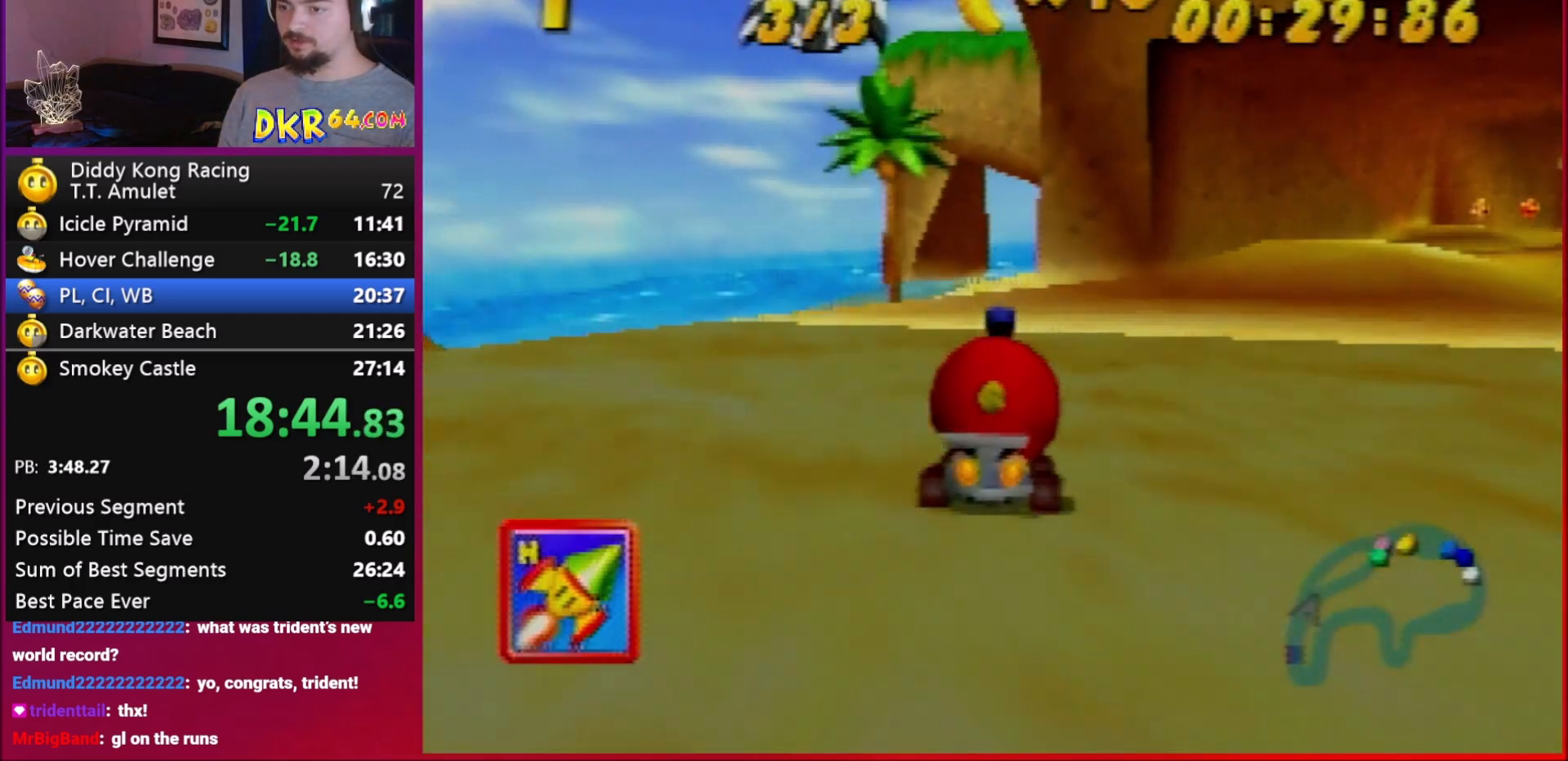
{"buttons": [], "left_stick": "right", "events": [[283, "left_stick", "right"], [350, "A", "down"], [383, "A", "up"]]}
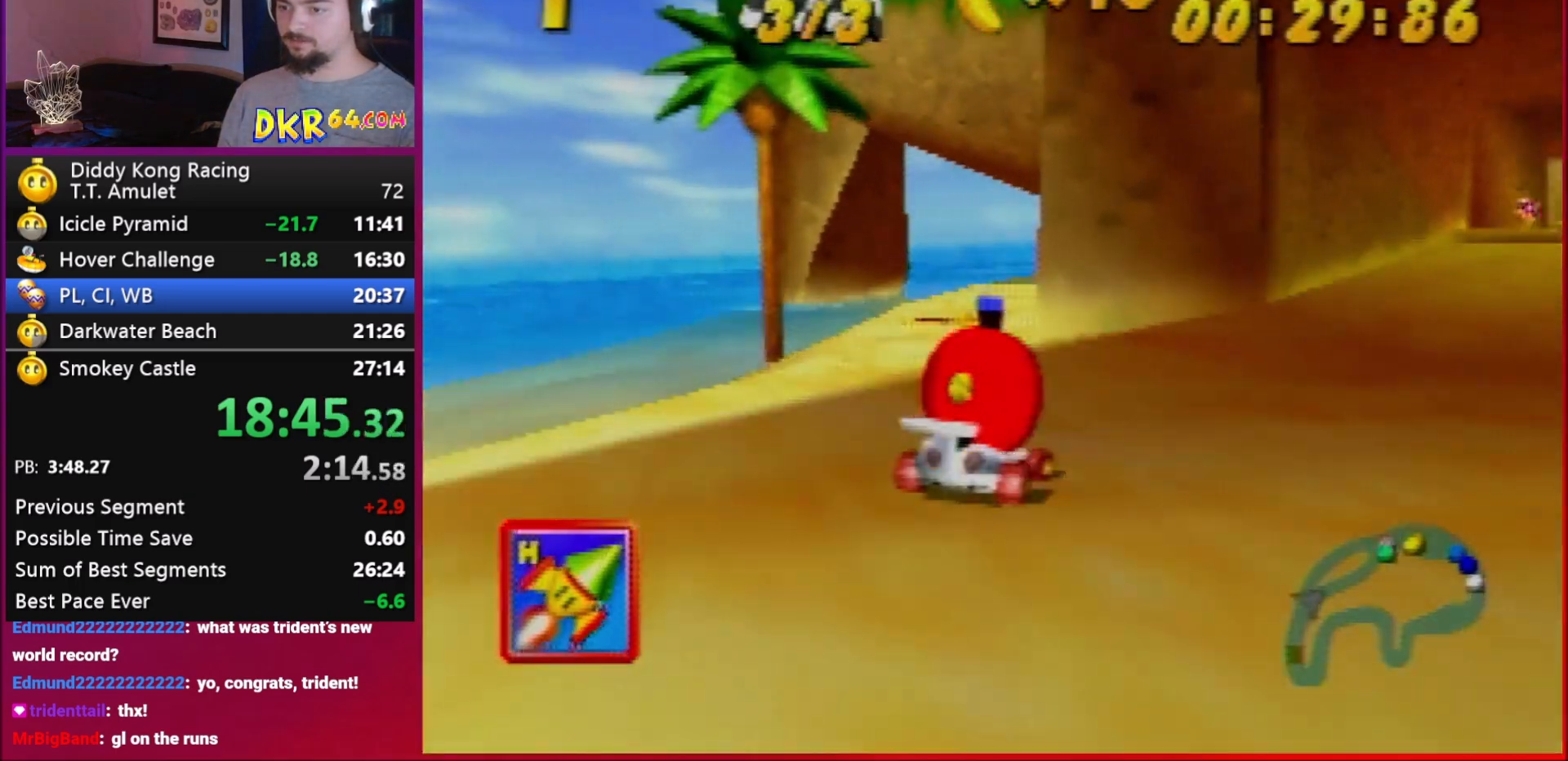
{"buttons": [], "left_stick": "center", "events": [[50, "A", "down"], [83, "A", "up"], [250, "left_stick", "center"]]}
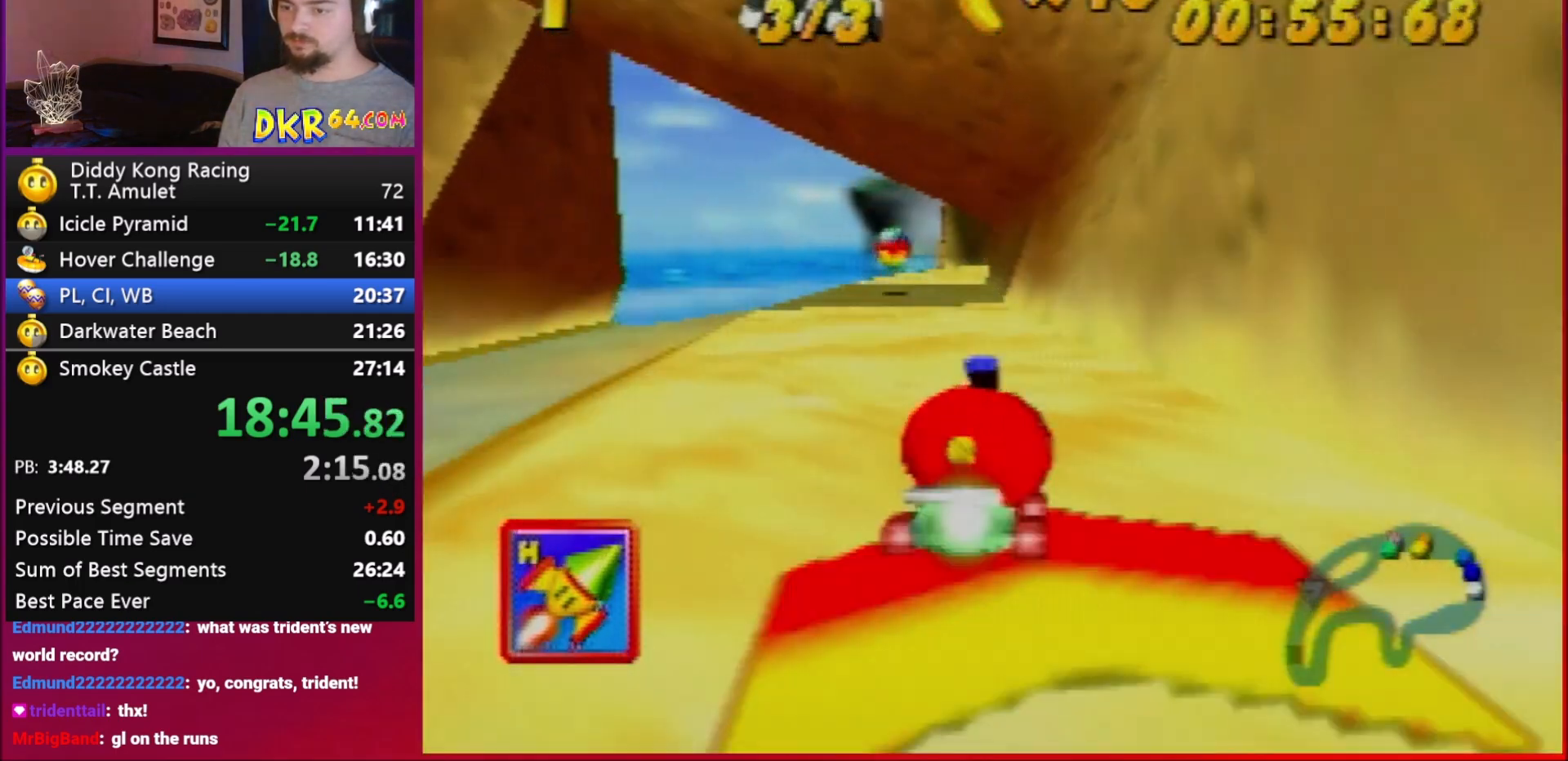
{"buttons": [], "left_stick": "right", "events": [[283, "left_stick", "right"]]}
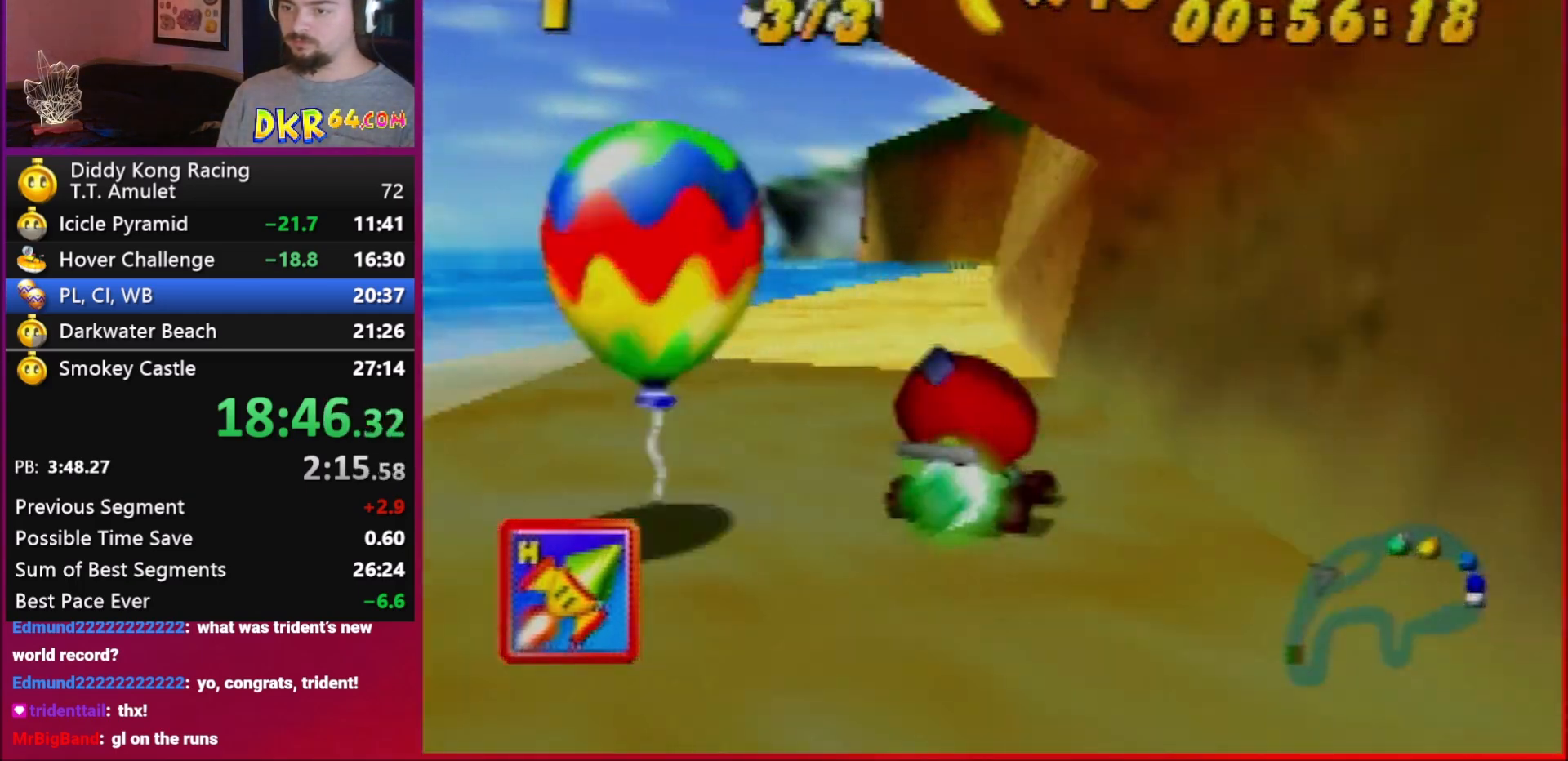
{"buttons": [], "left_stick": "center", "events": [[417, "left_stick", "center"]]}
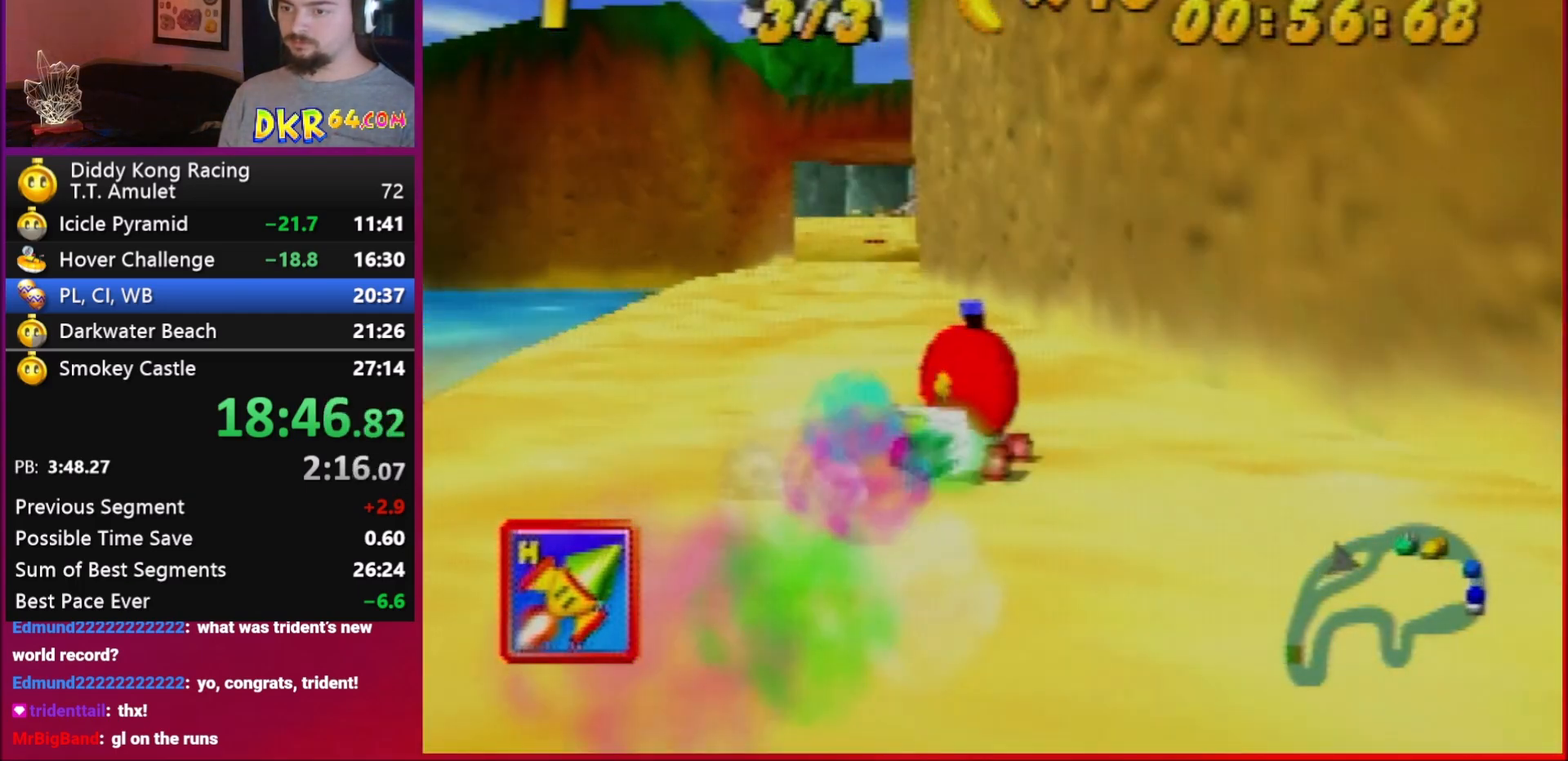
{"buttons": ["R1"], "left_stick": "left", "events": [[50, "left_stick", "right"], [83, "A", "down"], [83, "R1", "down"], [150, "A", "up"], [183, "left_stick", "left"]]}
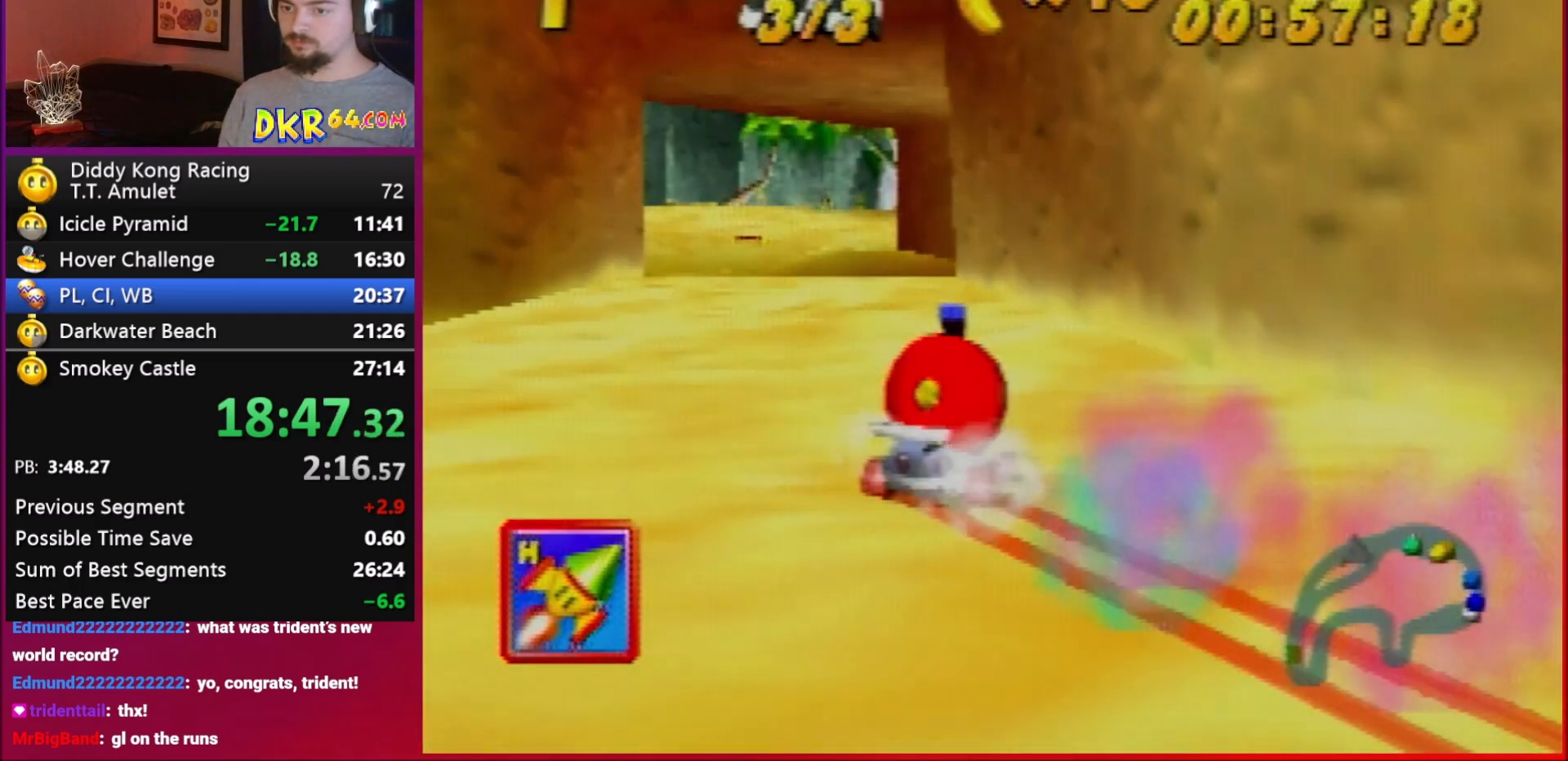
{"buttons": ["A"], "left_stick": "center", "events": [[17, "A", "down"], [50, "A", "up"], [183, "R1", "up"], [250, "A", "down"], [283, "A", "up"], [450, "A", "down"], [450, "left_stick", "center"]]}
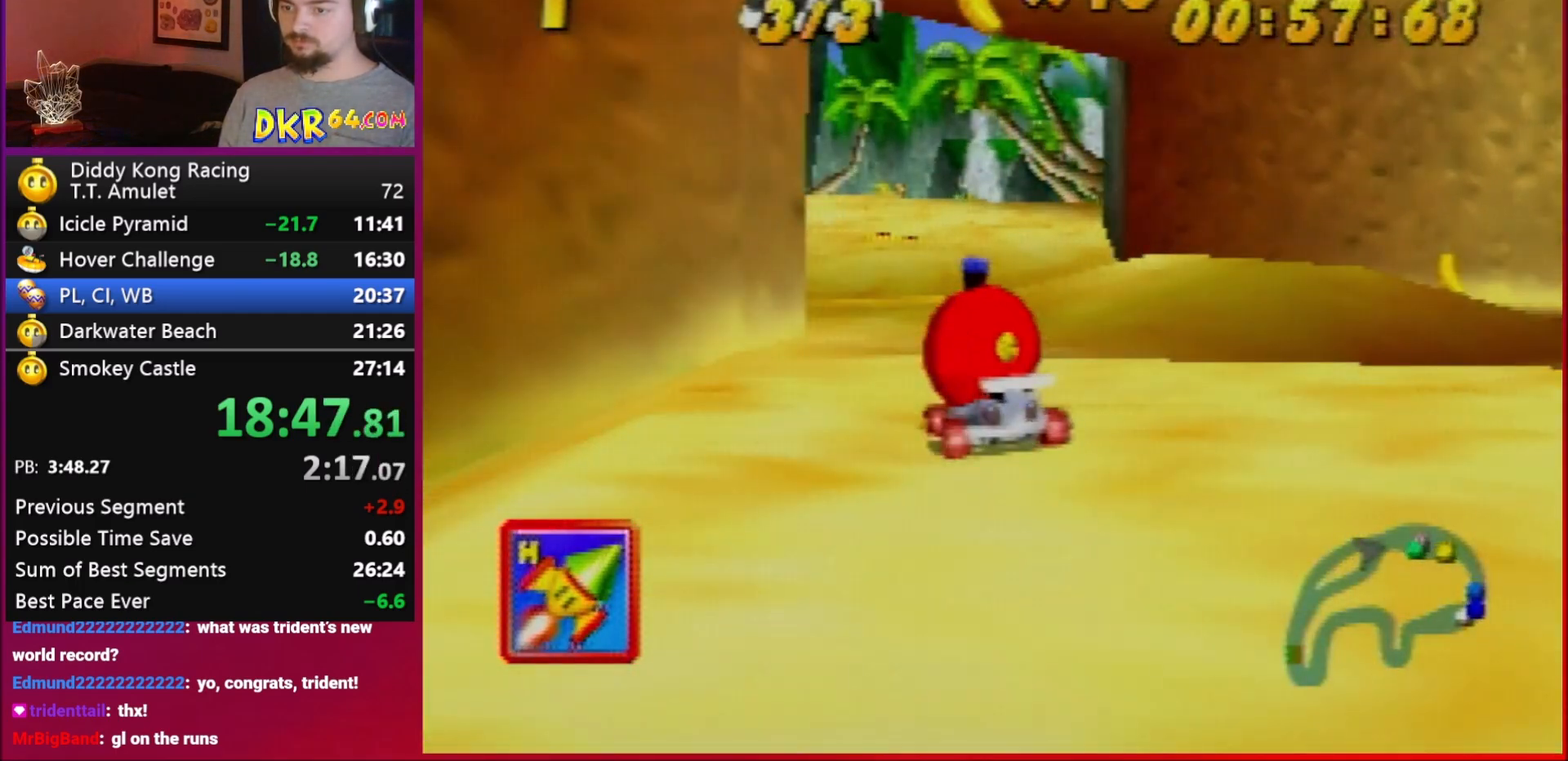
{"buttons": ["A", "R1"], "left_stick": "right", "events": [[150, "left_stick", "right"], [317, "R1", "down"]]}
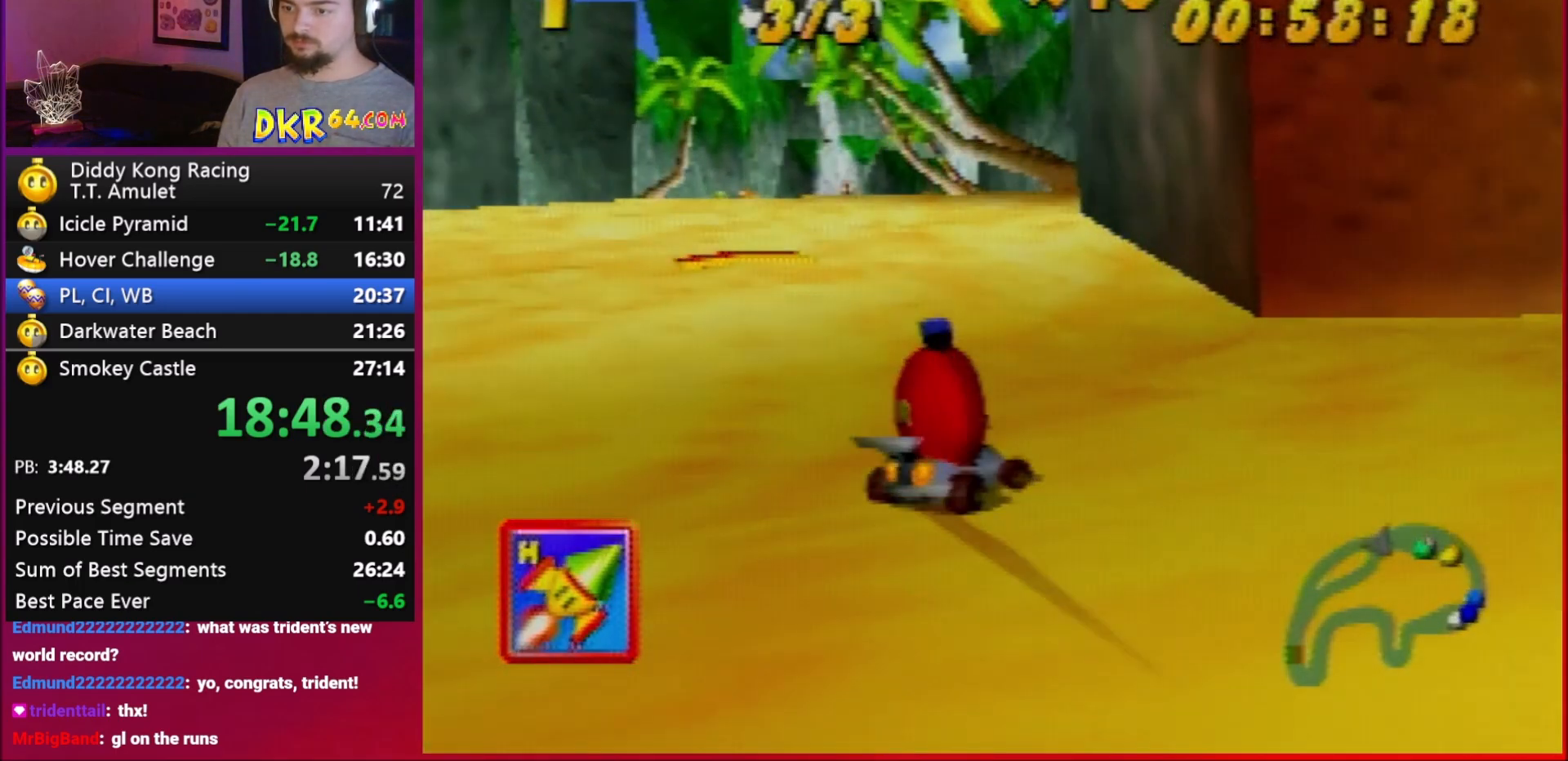
{"buttons": [], "left_stick": "left", "events": [[83, "A", "up"], [83, "R1", "up"], [83, "left_stick", "up"], [150, "R1", "down"], [150, "left_stick", "left"], [250, "R1", "up"]]}
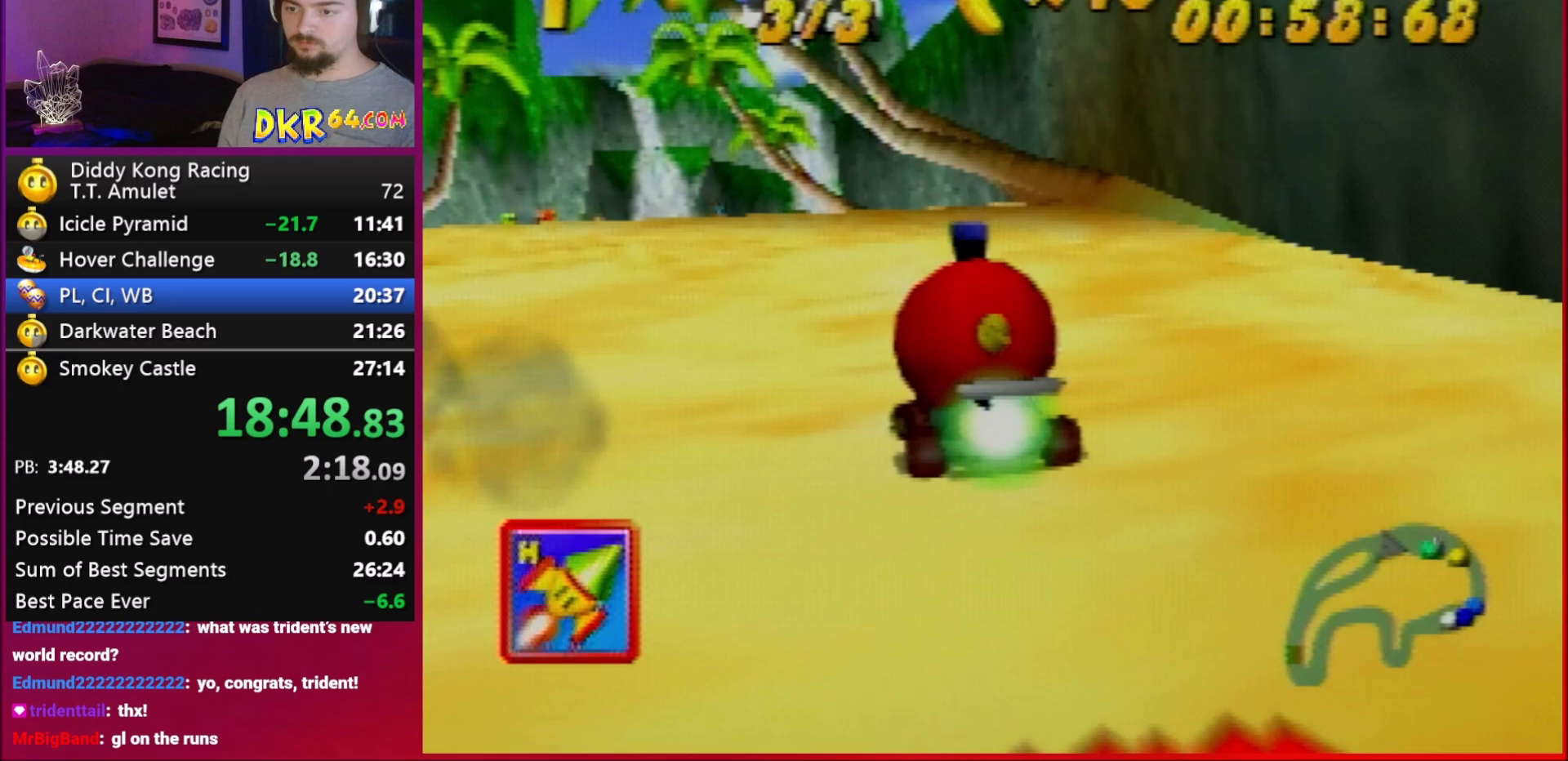
{"buttons": [], "left_stick": "down-right", "events": [[250, "left_stick", "down-right"]]}
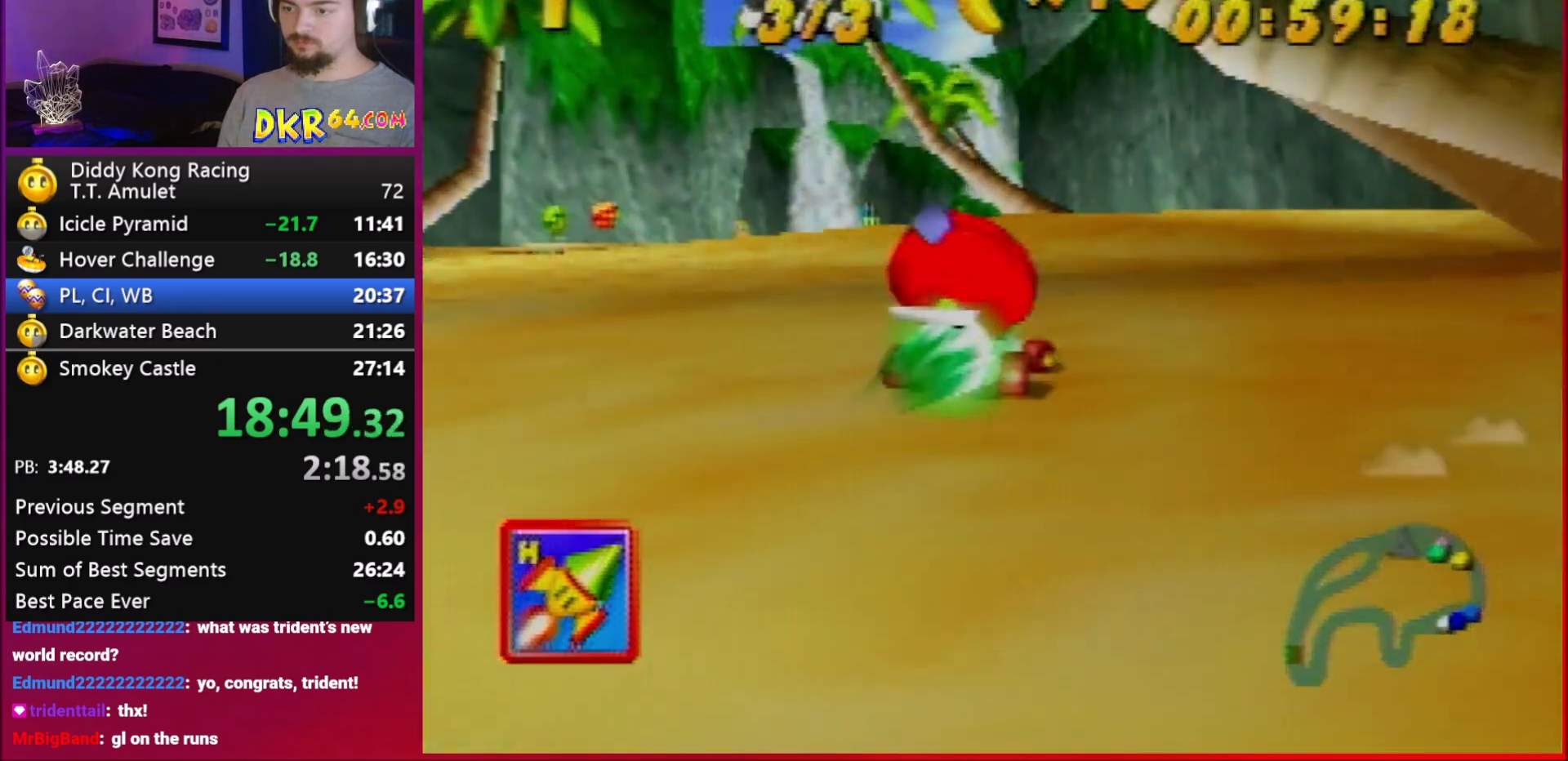
{"buttons": ["R1"], "left_stick": "down-left", "events": [[150, "A", "down"], [150, "R1", "down"], [283, "A", "up"], [383, "left_stick", "down-left"]]}
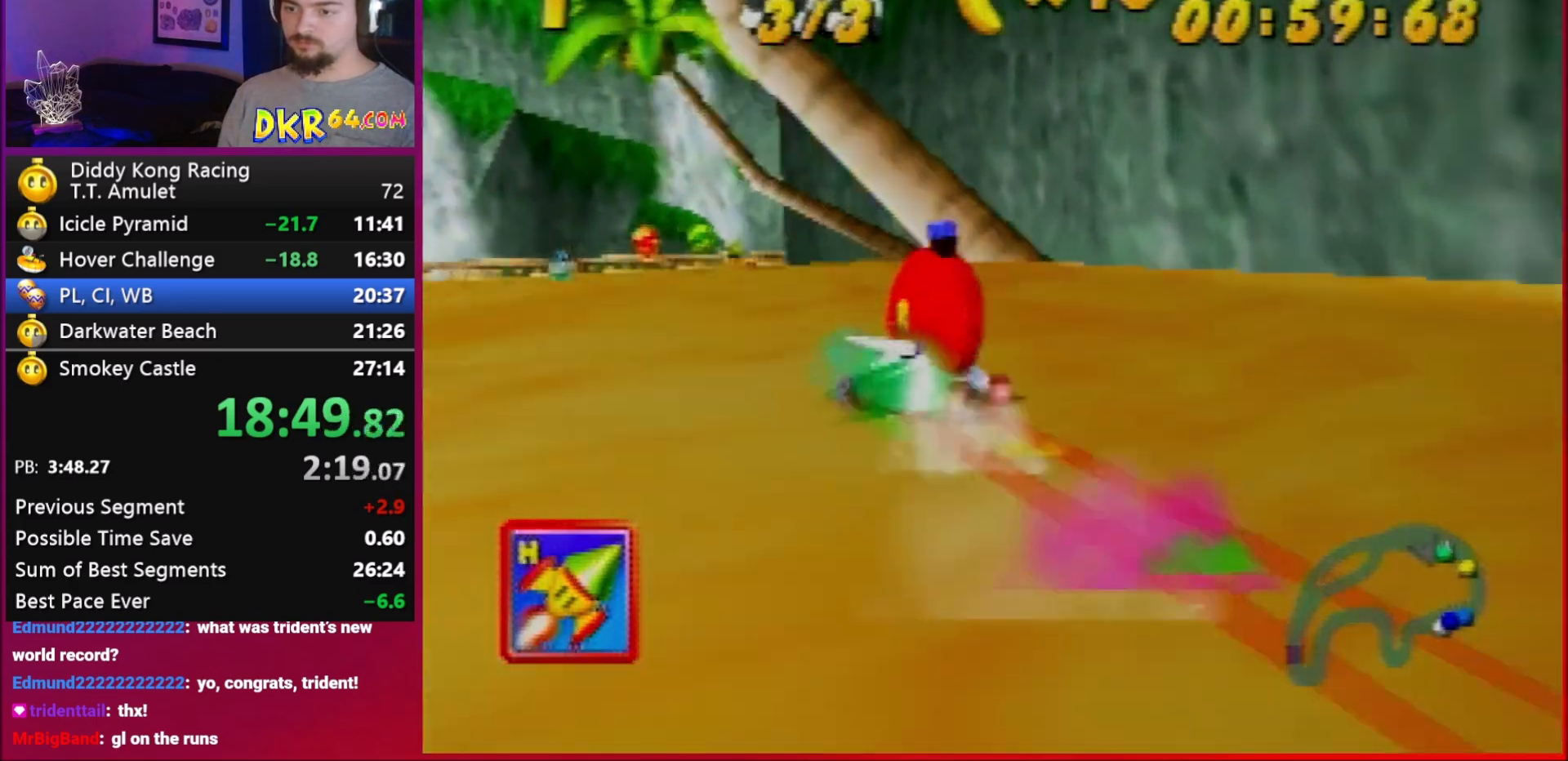
{"buttons": ["R1"], "left_stick": "center", "events": [[383, "A", "down"], [450, "A", "up"], [450, "left_stick", "center"]]}
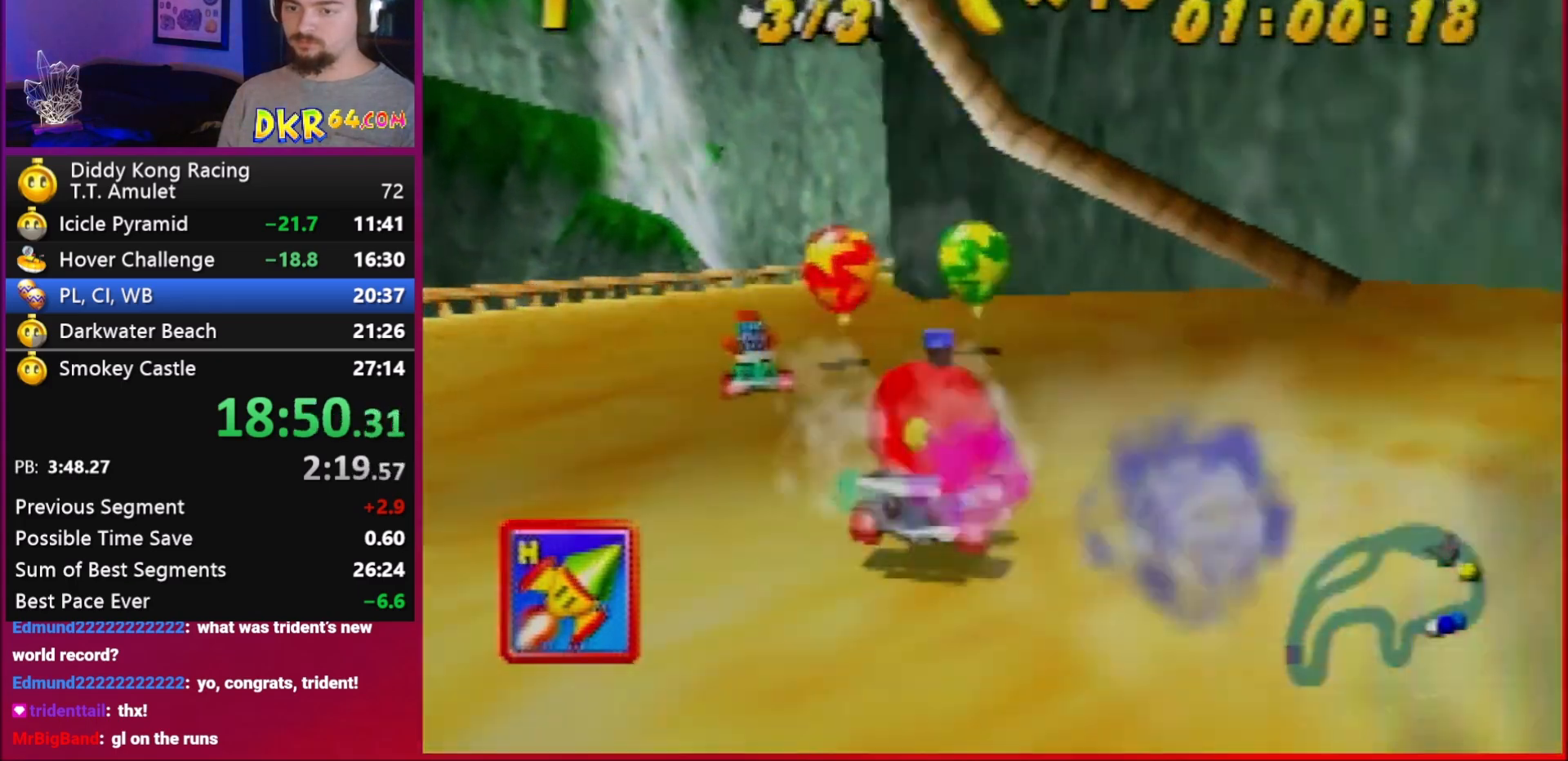
{"buttons": ["R1"], "left_stick": "left", "events": [[317, "A", "down"], [350, "A", "up"], [450, "left_stick", "left"]]}
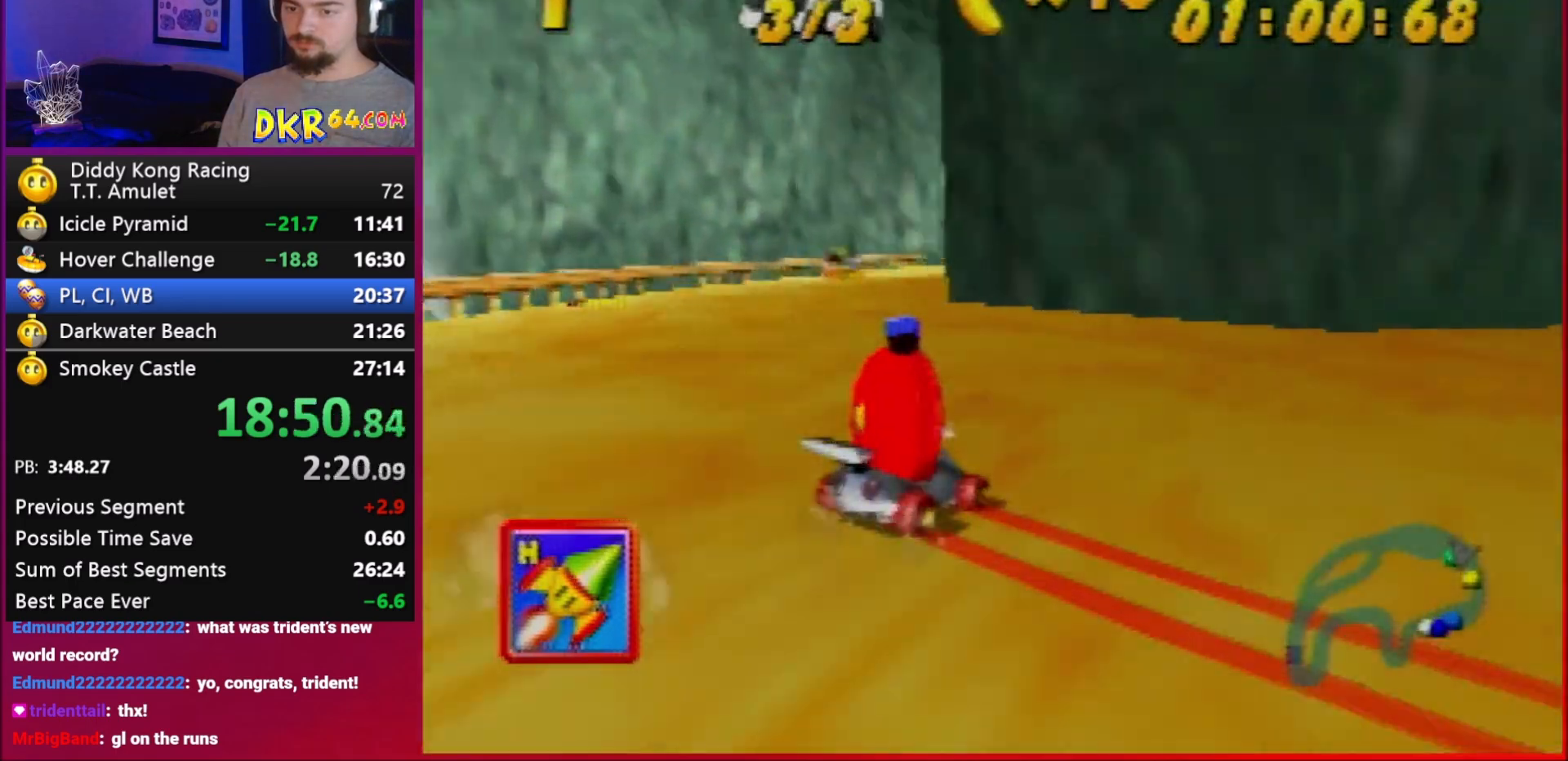
{"buttons": [], "left_stick": "center", "events": [[117, "A", "down"], [183, "A", "up"], [283, "left_stick", "center"], [317, "A", "down"], [350, "A", "up"], [383, "R1", "up"]]}
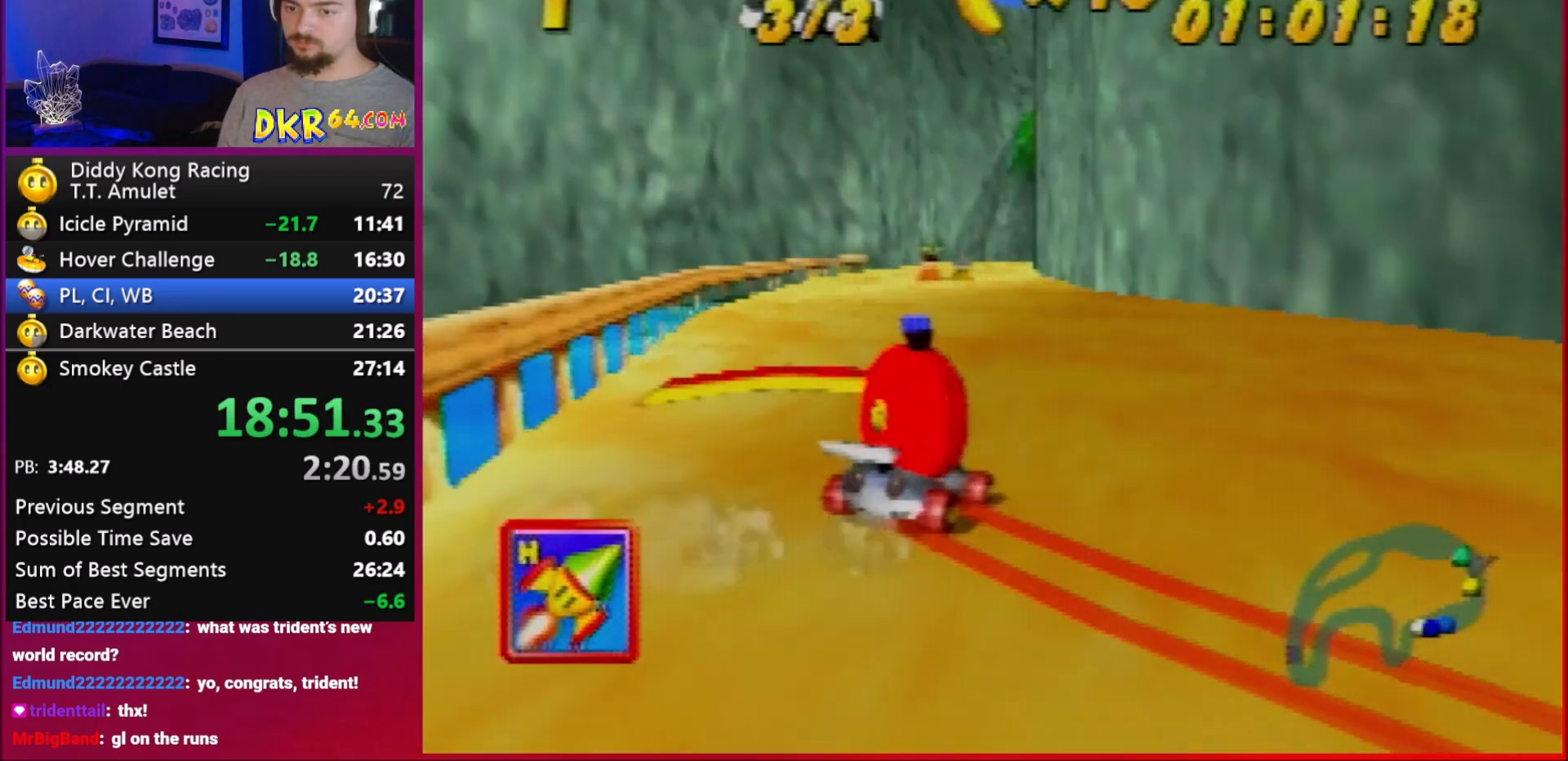
{"buttons": [], "left_stick": "down-right", "events": [[183, "left_stick", "down-right"]]}
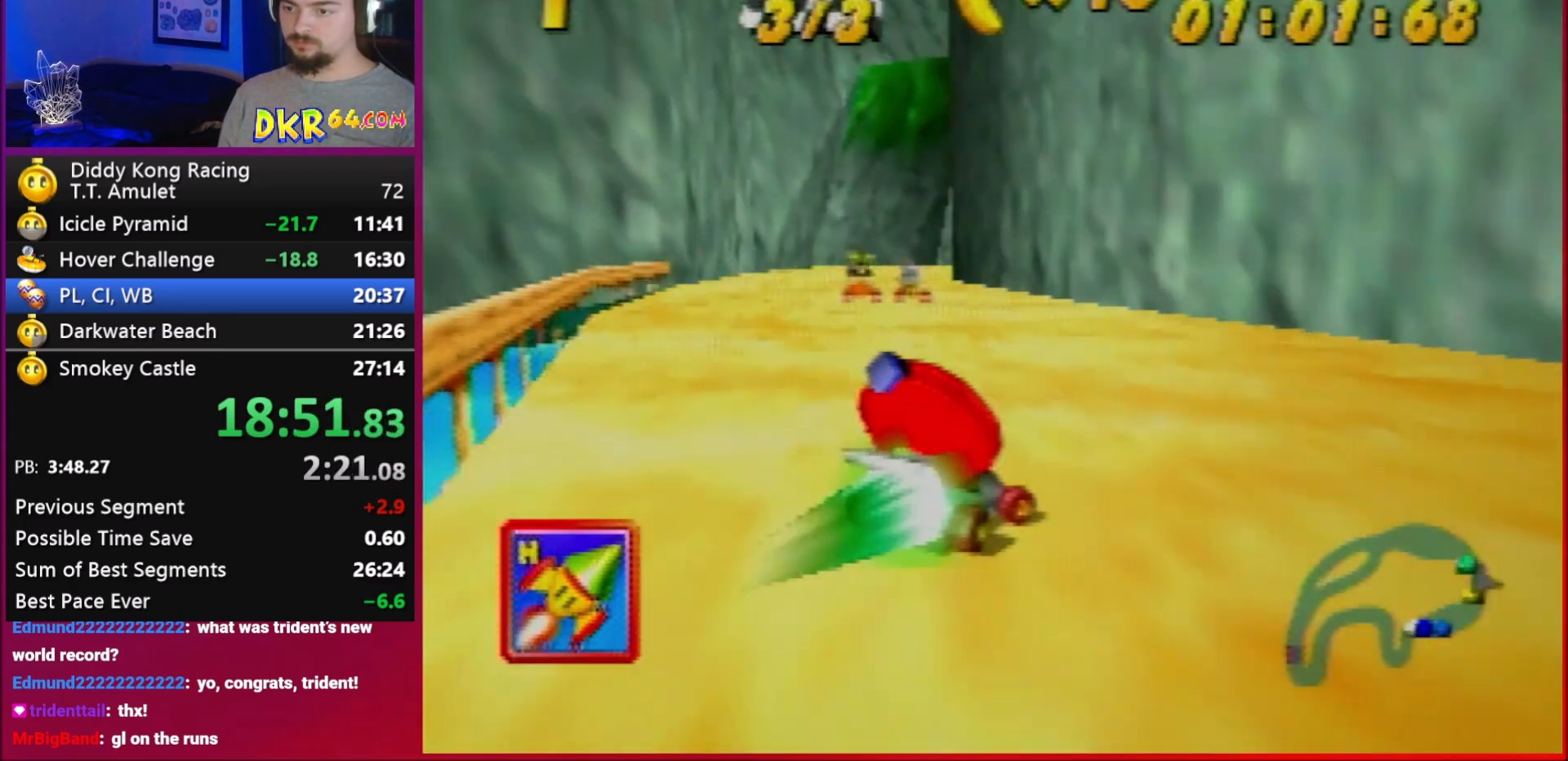
{"buttons": [], "left_stick": "down-right", "events": [[283, "R1", "down"], [450, "R1", "up"]]}
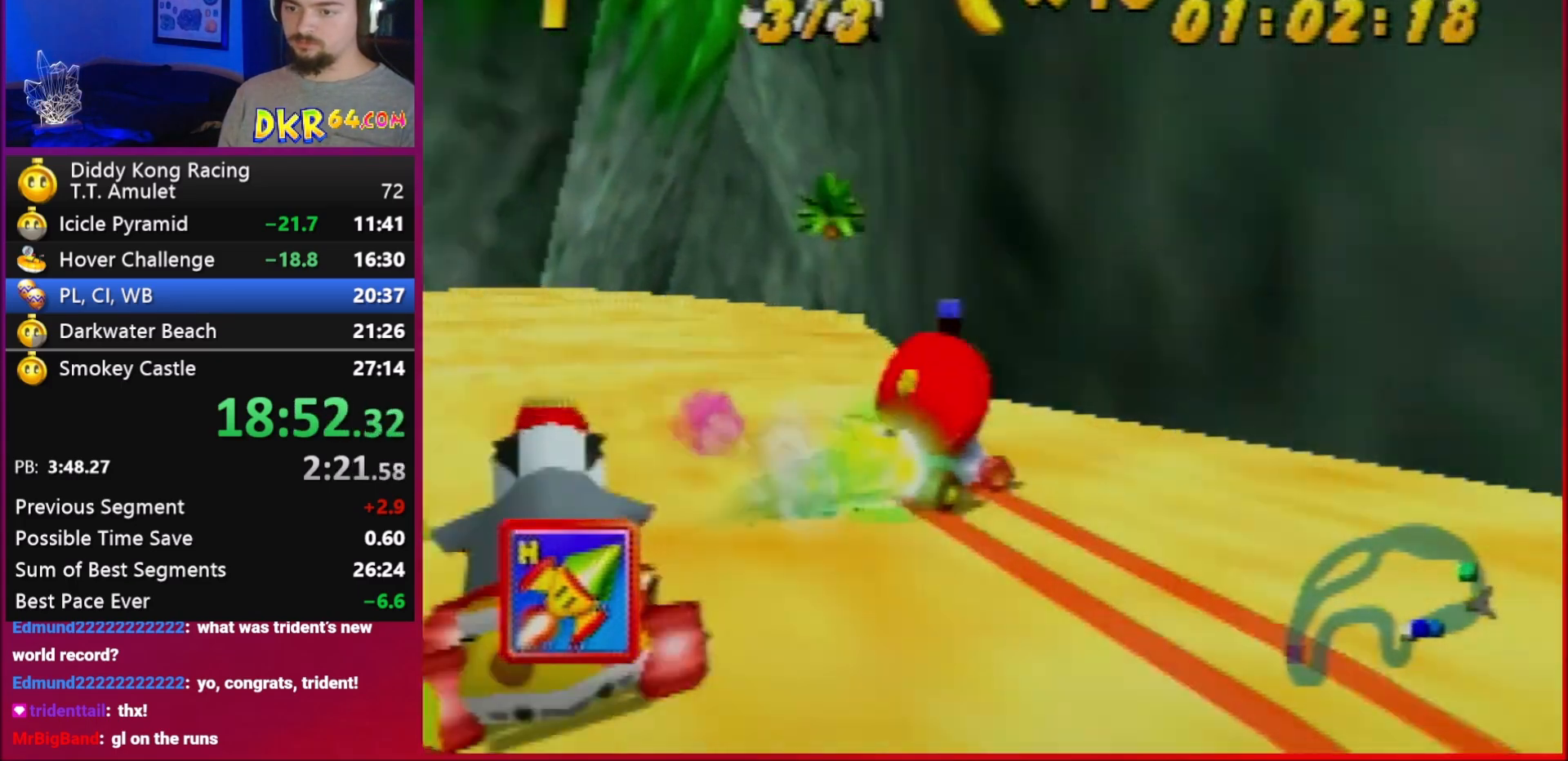
{"buttons": [], "left_stick": "down-right", "events": []}
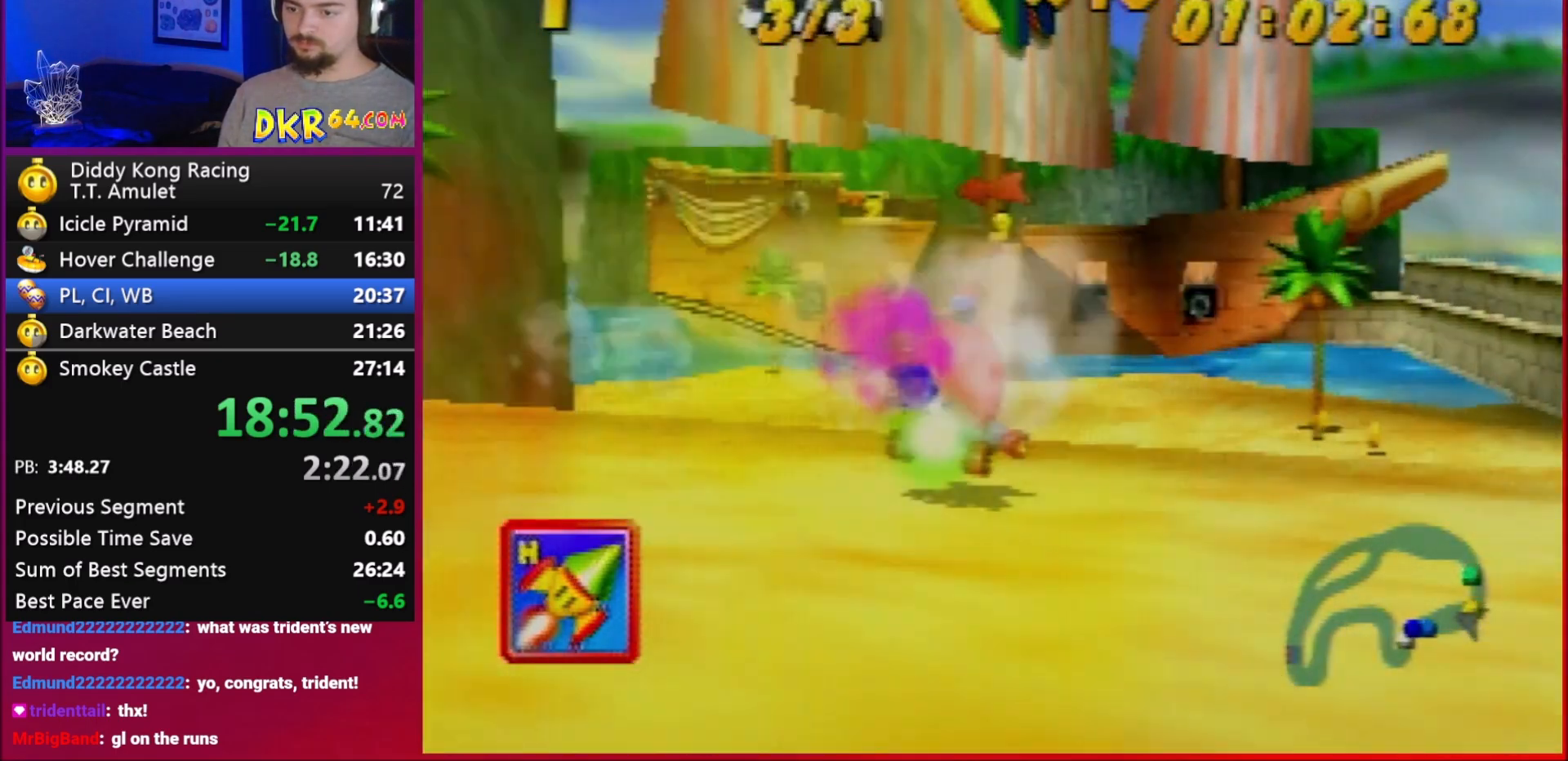
{"buttons": [], "left_stick": "left", "events": [[167, "left_stick", "center"], [217, "left_stick", "down-right"], [350, "left_stick", "center"], [417, "left_stick", "left"]]}
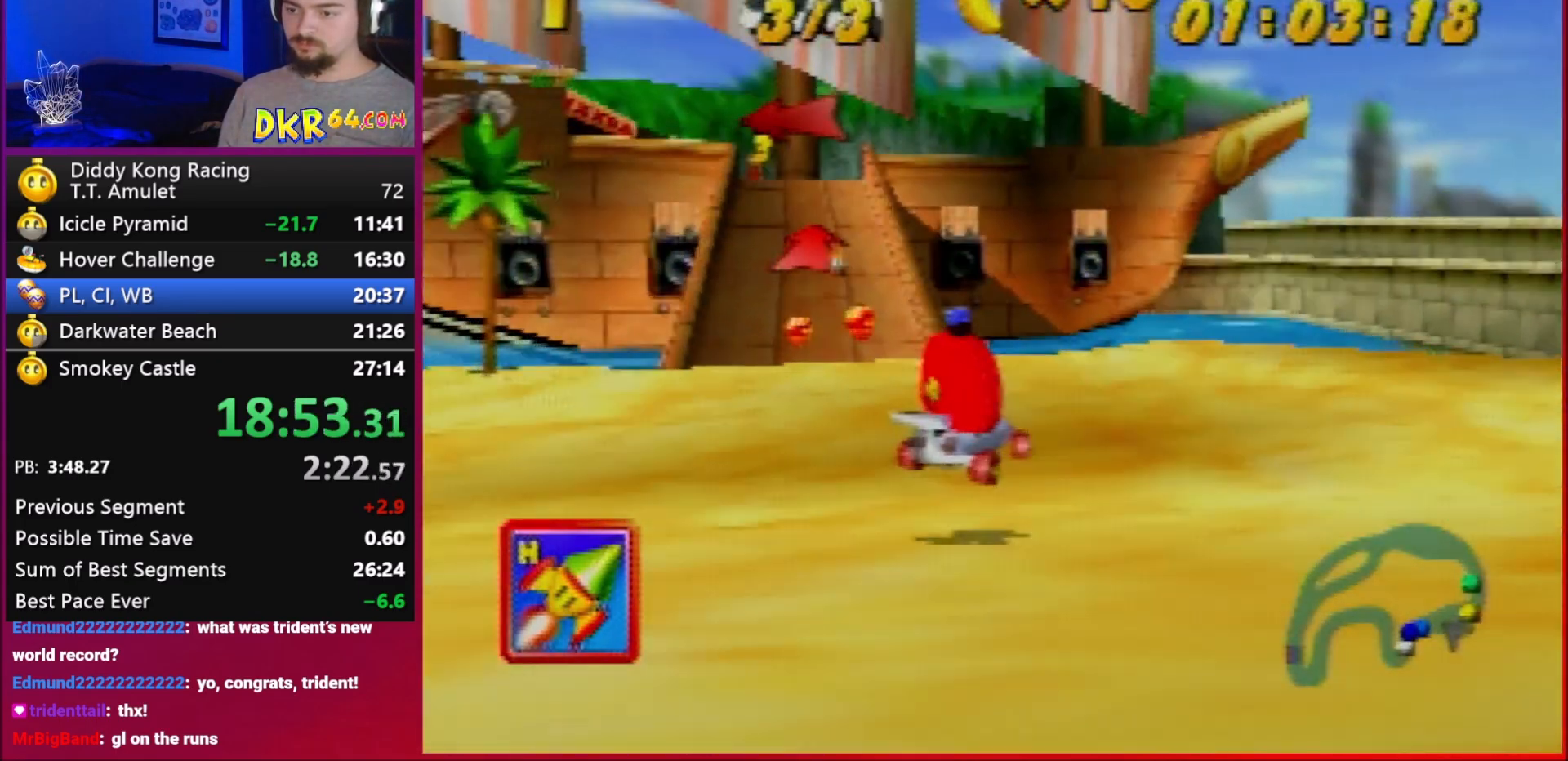
{"buttons": [], "left_stick": "left", "events": [[17, "A", "down"], [50, "A", "up"]]}
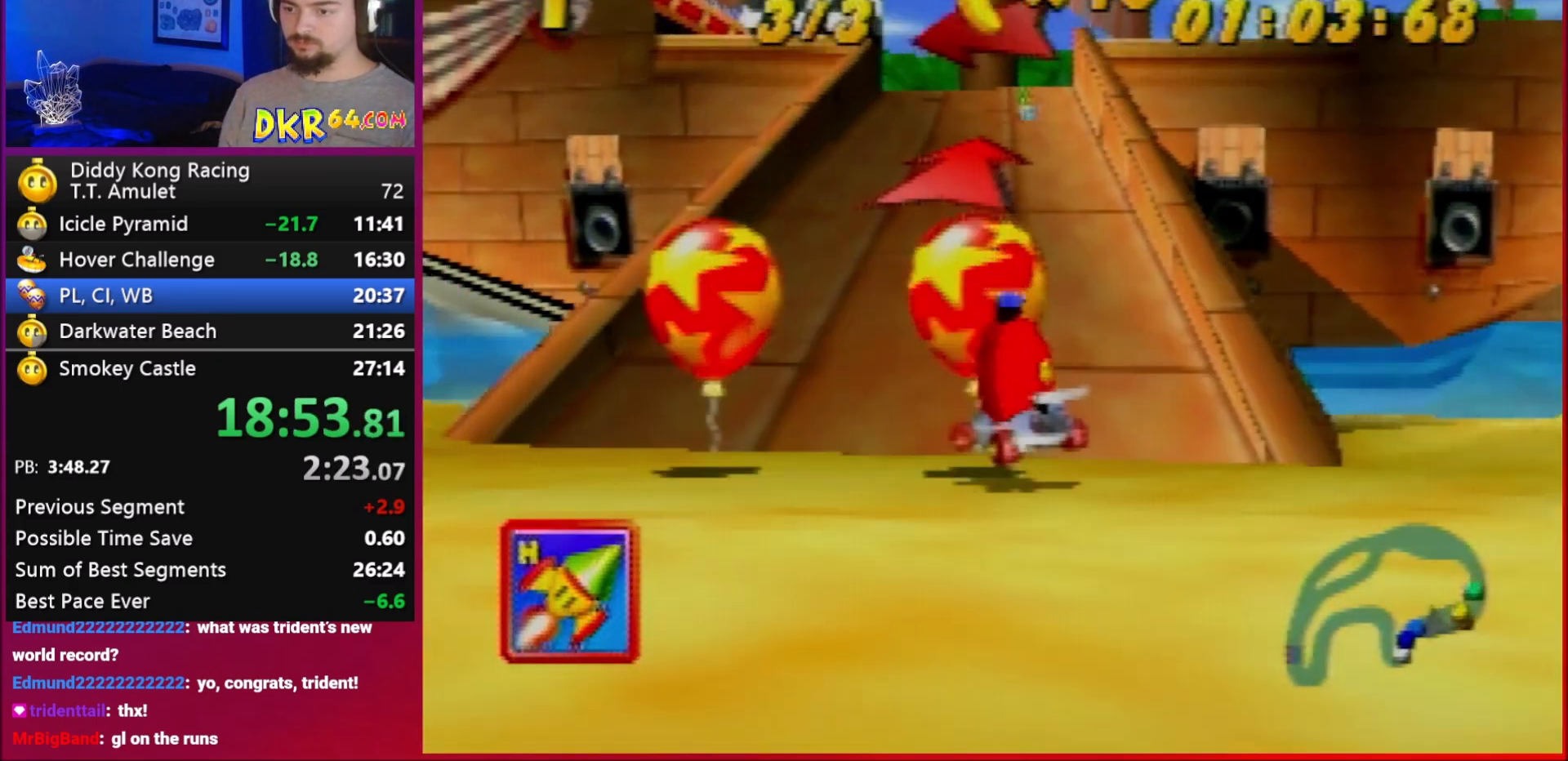
{"buttons": ["A", "R1"], "left_stick": "left", "events": [[83, "A", "down"], [217, "R1", "down"]]}